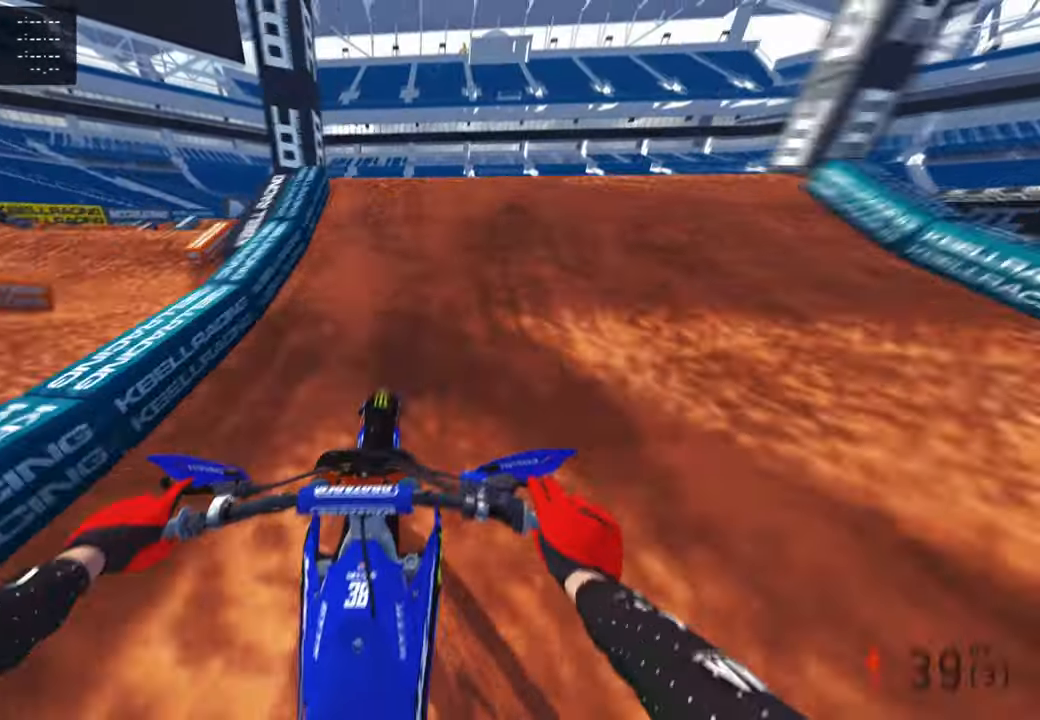
Gameplay with a controller (PlayStation layout); each line is a JSON object with the inputs held at the frame after it. "events" lists button and stick changes between this image and that frame as [ms after this image, input, new state], when the widget could be followed in between.
{"buttons": [], "left_stick": "center", "right_stick": "center", "events": [[183, "R3", "down"], [183, "left_stick", "right"], [283, "R3", "up"], [333, "right_stick", "center"], [350, "R2", "up"], [417, "left_stick", "center"]]}
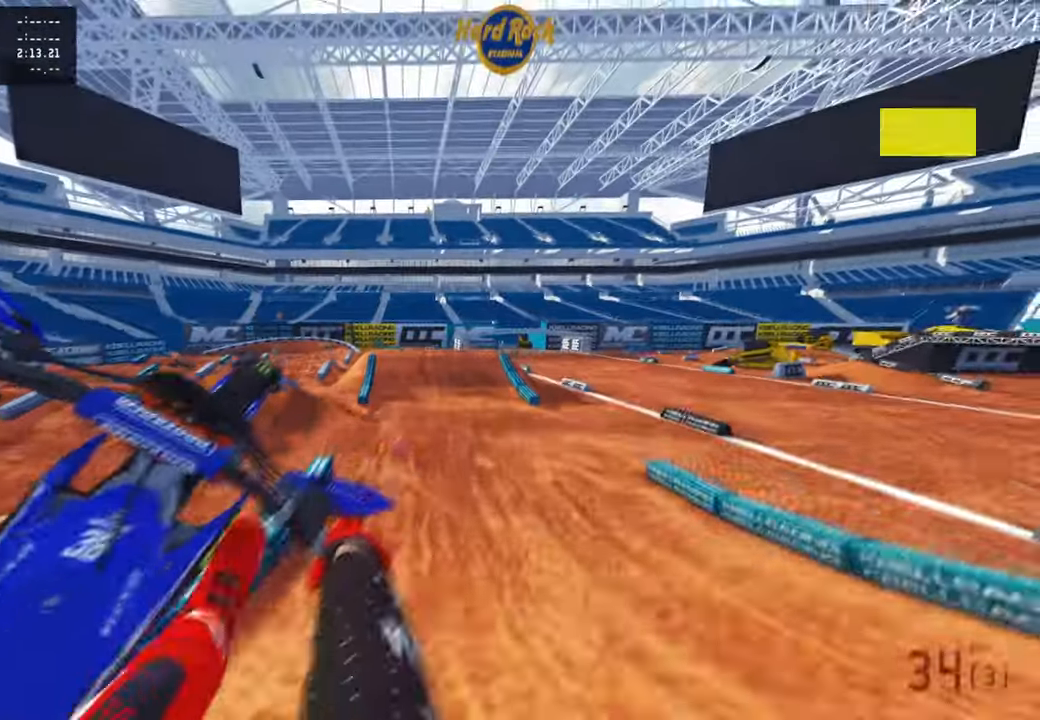
{"buttons": ["R2"], "left_stick": "center", "right_stick": "center", "events": [[200, "R2", "down"]]}
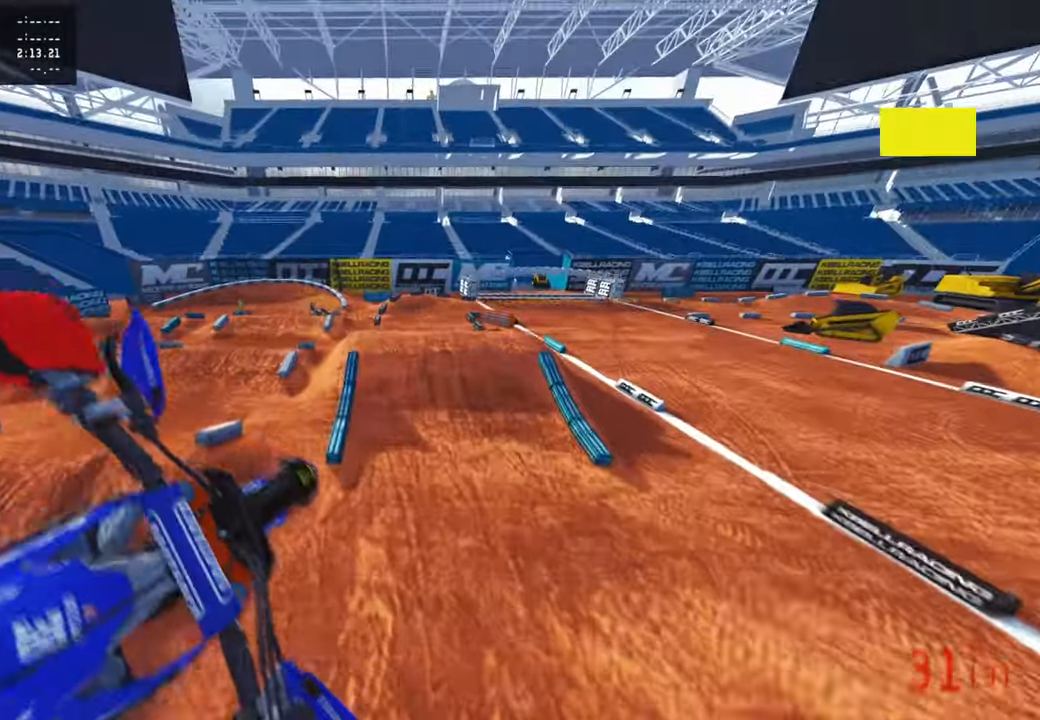
{"buttons": ["R2"], "left_stick": "right", "right_stick": "up", "events": [[83, "left_stick", "right"], [133, "right_stick", "up"], [300, "R3", "down"], [433, "R3", "up"]]}
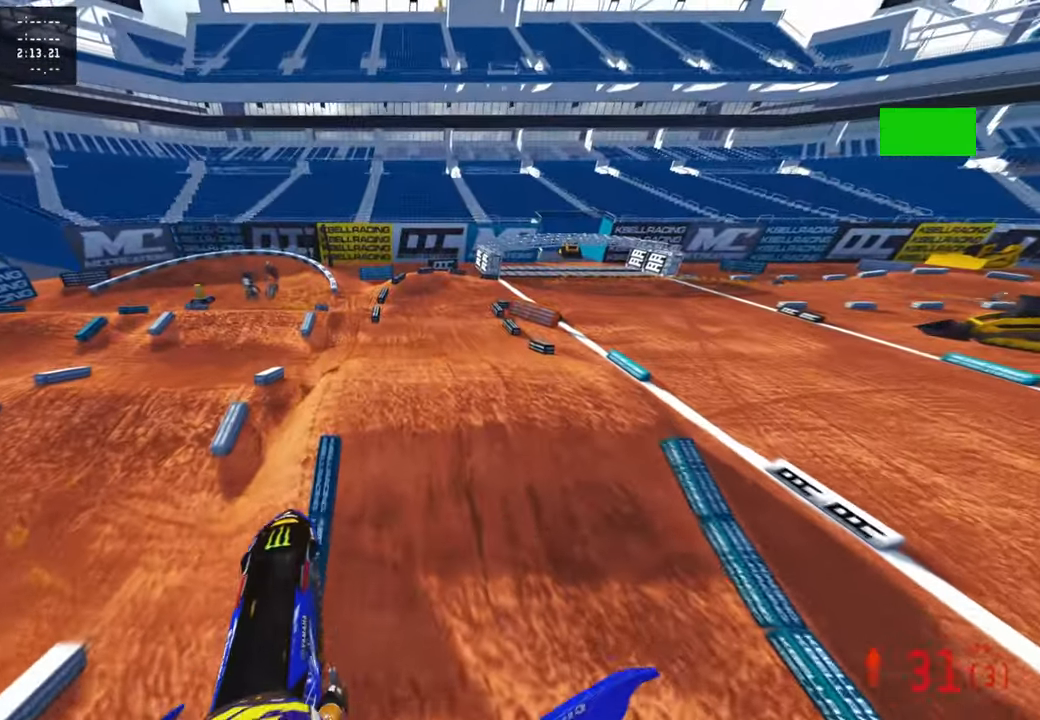
{"buttons": [], "left_stick": "up", "right_stick": "left", "events": [[100, "left_stick", "up-right"], [350, "left_stick", "up"], [433, "R2", "up"], [467, "right_stick", "left"]]}
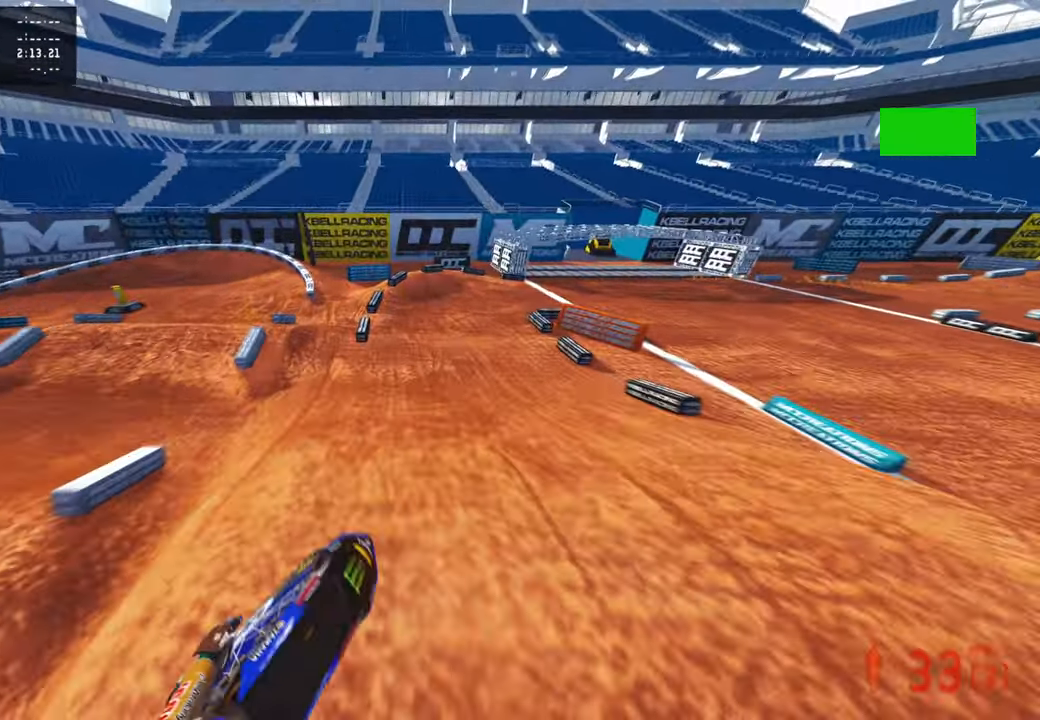
{"buttons": ["L2", "R2"], "left_stick": "up", "right_stick": "up-left", "events": [[133, "R2", "down"], [317, "R3", "down"], [333, "right_stick", "up"], [433, "R3", "up"], [450, "right_stick", "up-left"], [500, "L2", "down"]]}
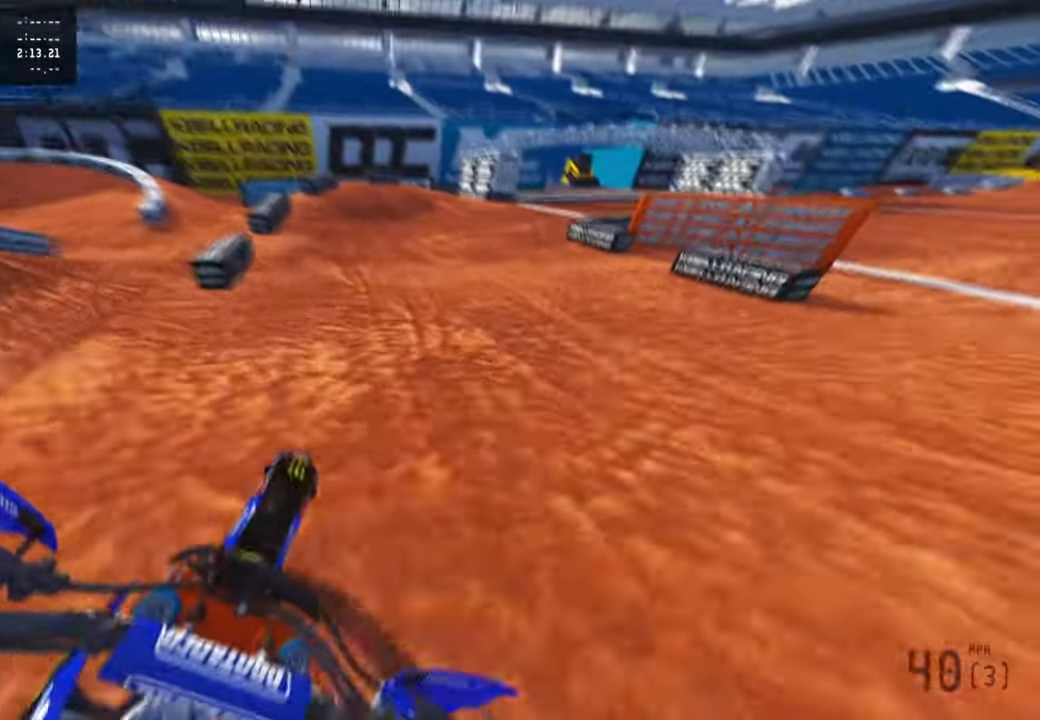
{"buttons": ["R2"], "left_stick": "up-right", "right_stick": "up-left", "events": [[117, "L2", "up"], [183, "left_stick", "up-right"]]}
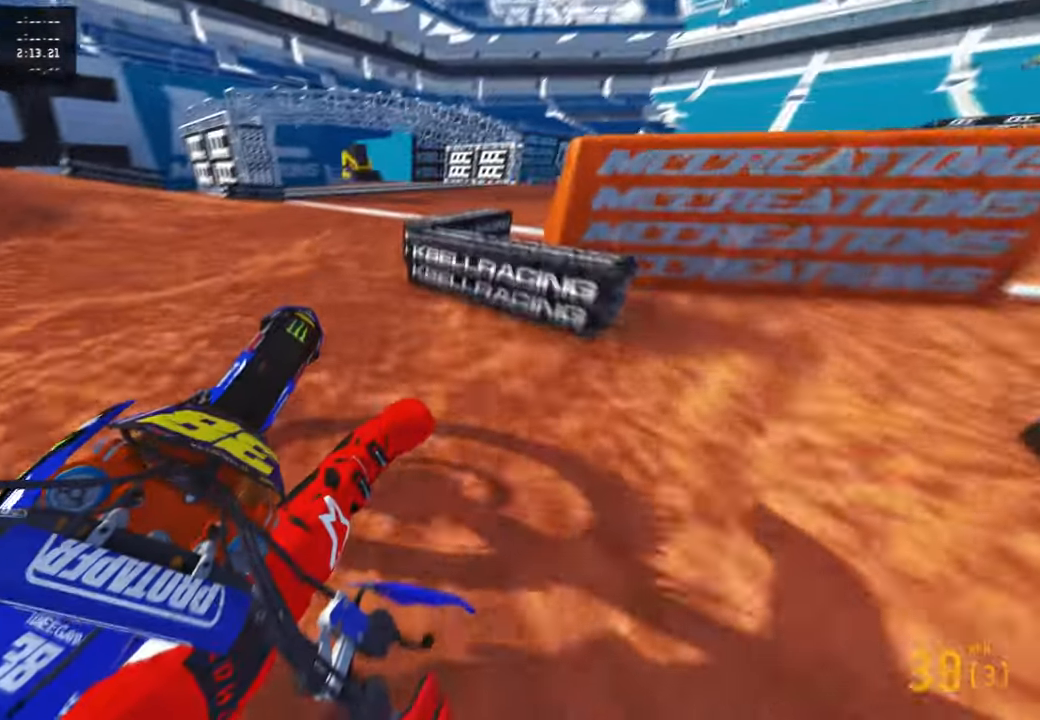
{"buttons": ["R2"], "left_stick": "up-right", "right_stick": "up-left", "events": []}
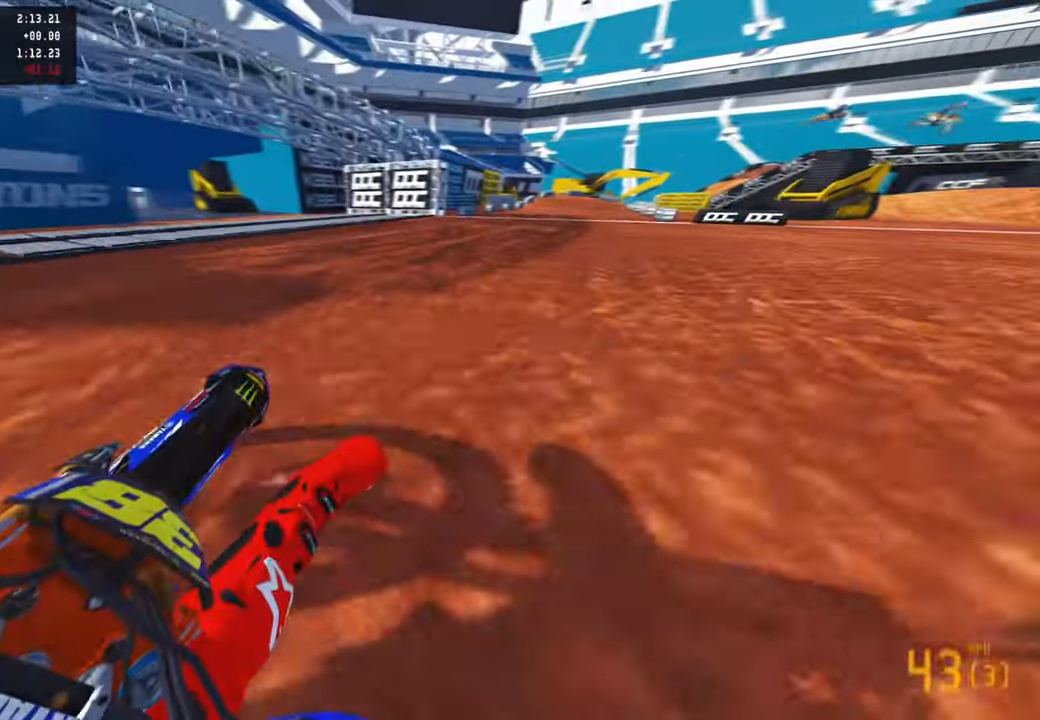
{"buttons": ["R2"], "left_stick": "up-right", "right_stick": "up-left", "events": []}
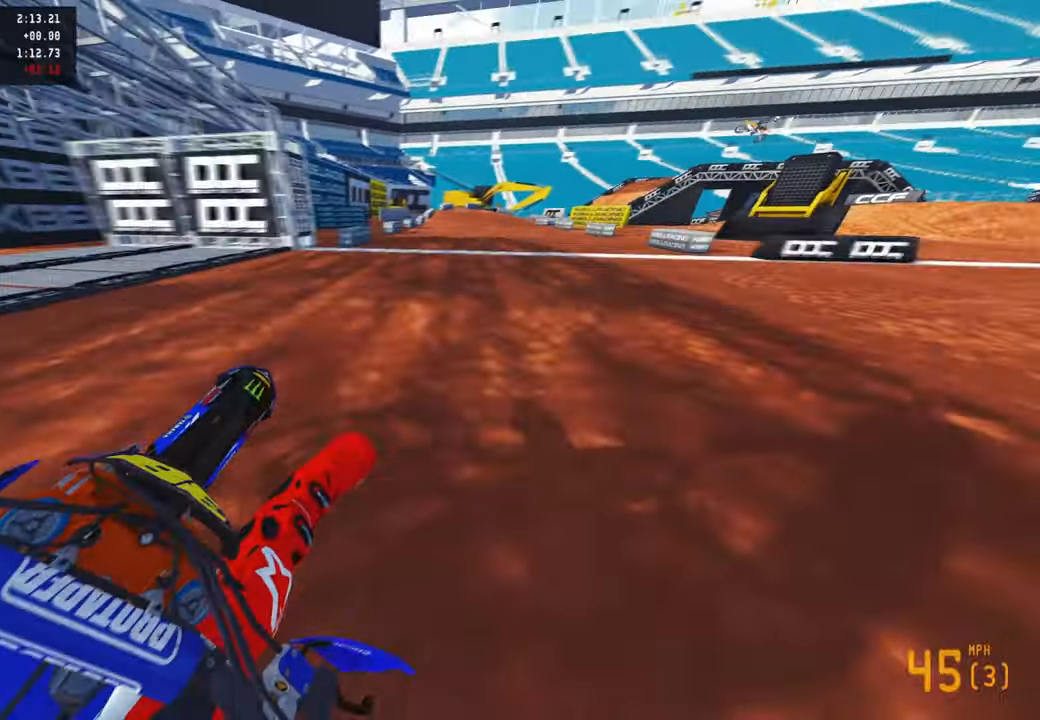
{"buttons": [], "left_stick": "up-right", "right_stick": "center", "events": [[433, "right_stick", "center"], [483, "R2", "up"]]}
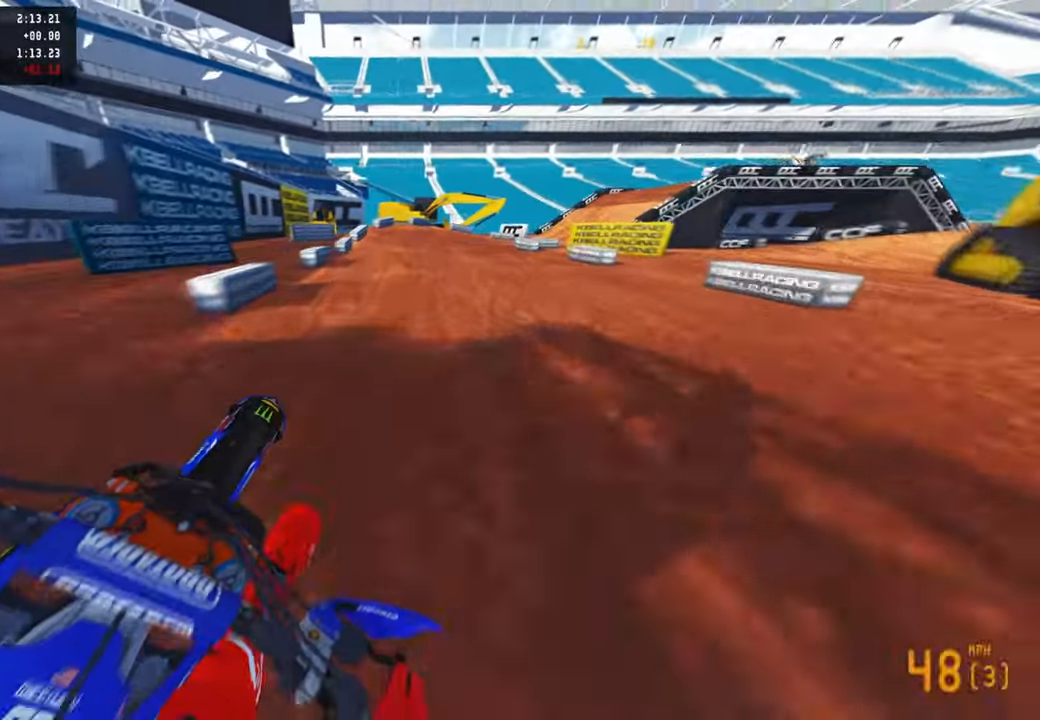
{"buttons": ["L2"], "left_stick": "up-right", "right_stick": "center", "events": [[100, "L2", "down"], [150, "L1", "down"], [150, "L2", "up"], [167, "right_stick", "left"], [317, "L1", "up"], [367, "right_stick", "center"], [417, "L2", "down"]]}
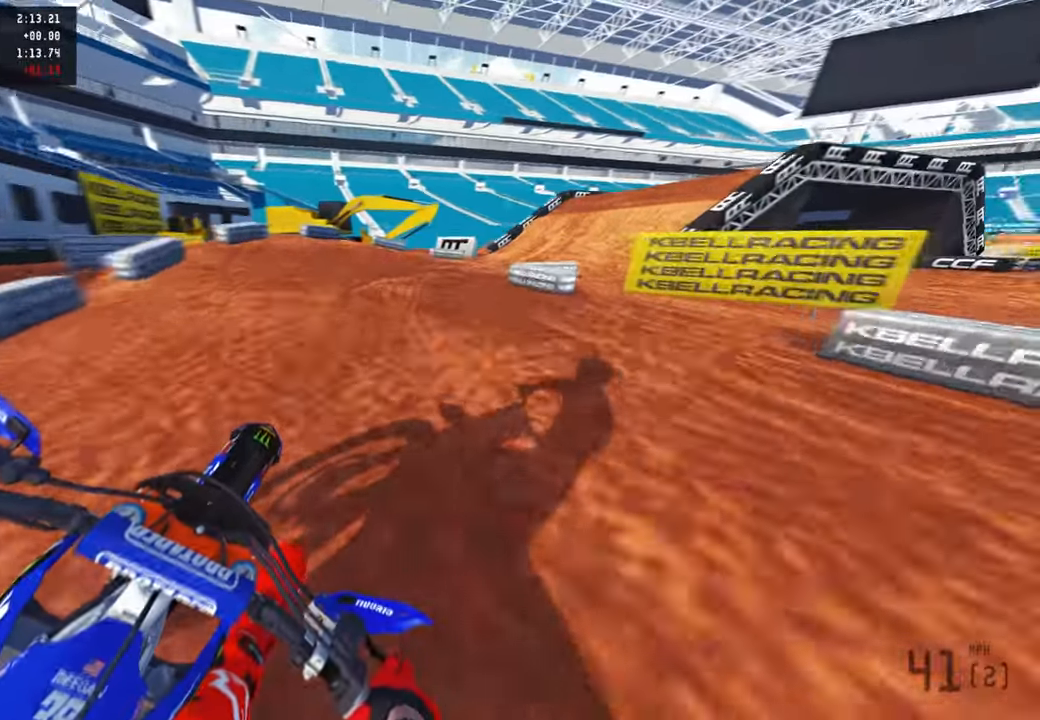
{"buttons": ["L2", "R3"], "left_stick": "up-right", "right_stick": "down-left", "events": [[83, "L2", "up"], [167, "L2", "down"], [167, "R3", "down"], [283, "R3", "up"], [317, "right_stick", "down-left"], [483, "R3", "down"]]}
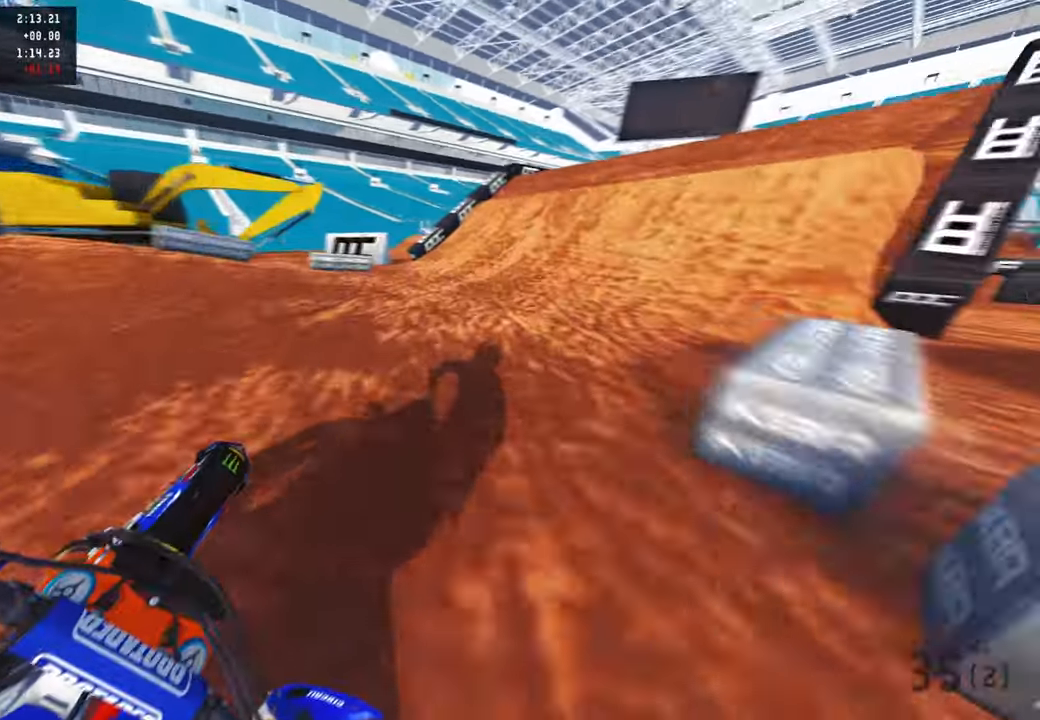
{"buttons": ["R2"], "left_stick": "up", "right_stick": "left", "events": [[50, "right_stick", "left"], [83, "L2", "up"], [100, "R3", "up"], [317, "R2", "down"], [417, "left_stick", "up"]]}
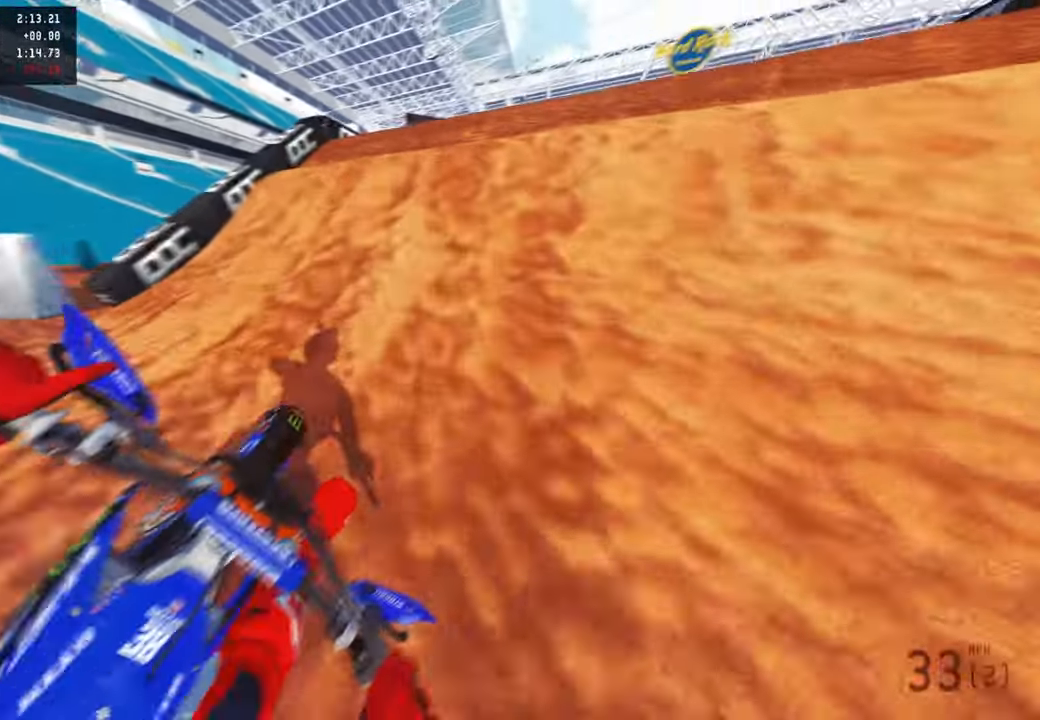
{"buttons": ["R2"], "left_stick": "up", "right_stick": "up", "events": [[50, "right_stick", "up"], [267, "R2", "up"], [417, "R2", "down"]]}
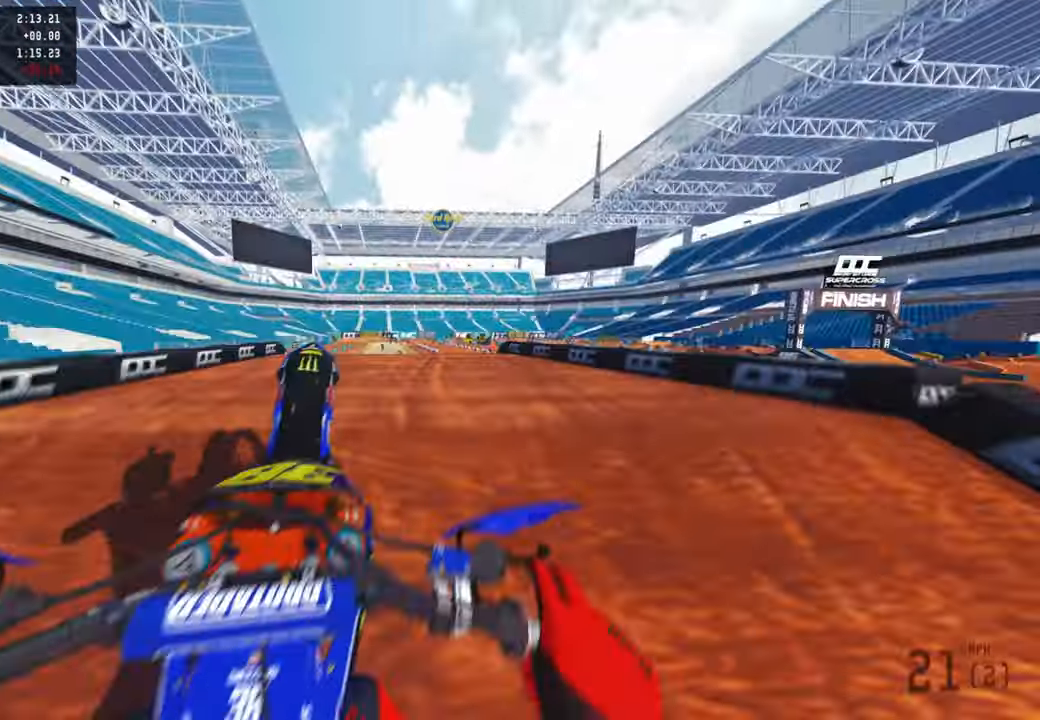
{"buttons": [], "left_stick": "up-left", "right_stick": "up", "events": [[33, "R2", "up"], [117, "R2", "down"], [117, "left_stick", "up-left"], [217, "R2", "up"]]}
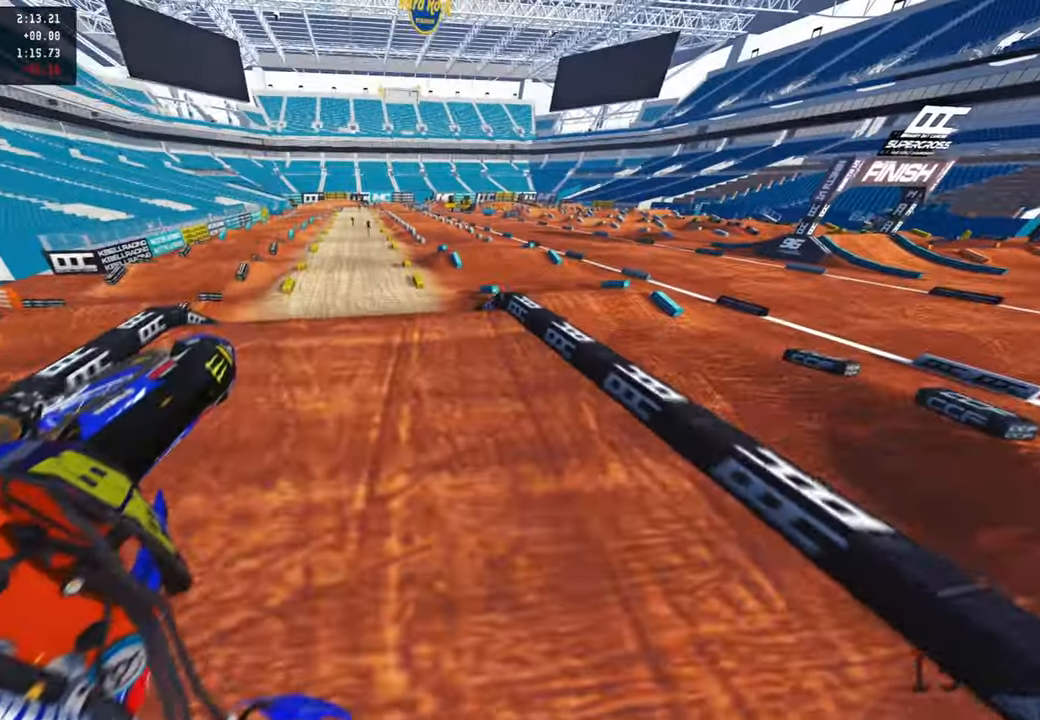
{"buttons": ["R2"], "left_stick": "up-left", "right_stick": "up", "events": [[200, "R3", "down"], [333, "R3", "up"], [500, "R2", "down"]]}
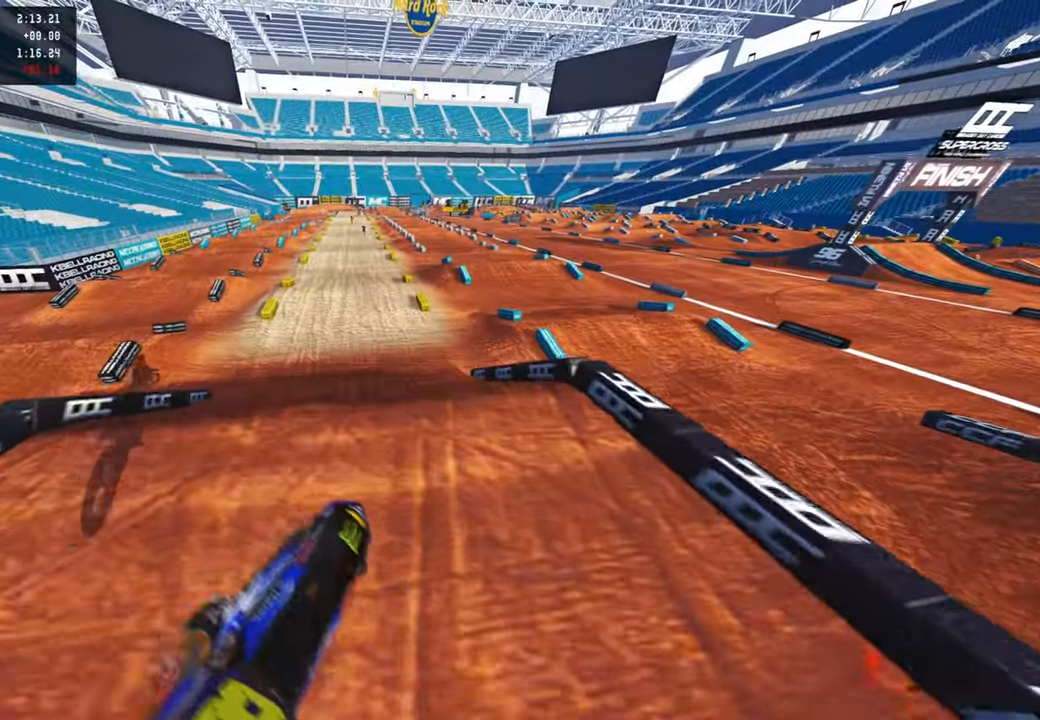
{"buttons": ["R2"], "left_stick": "up", "right_stick": "down", "events": [[233, "right_stick", "center"], [317, "right_stick", "down"], [400, "left_stick", "up"]]}
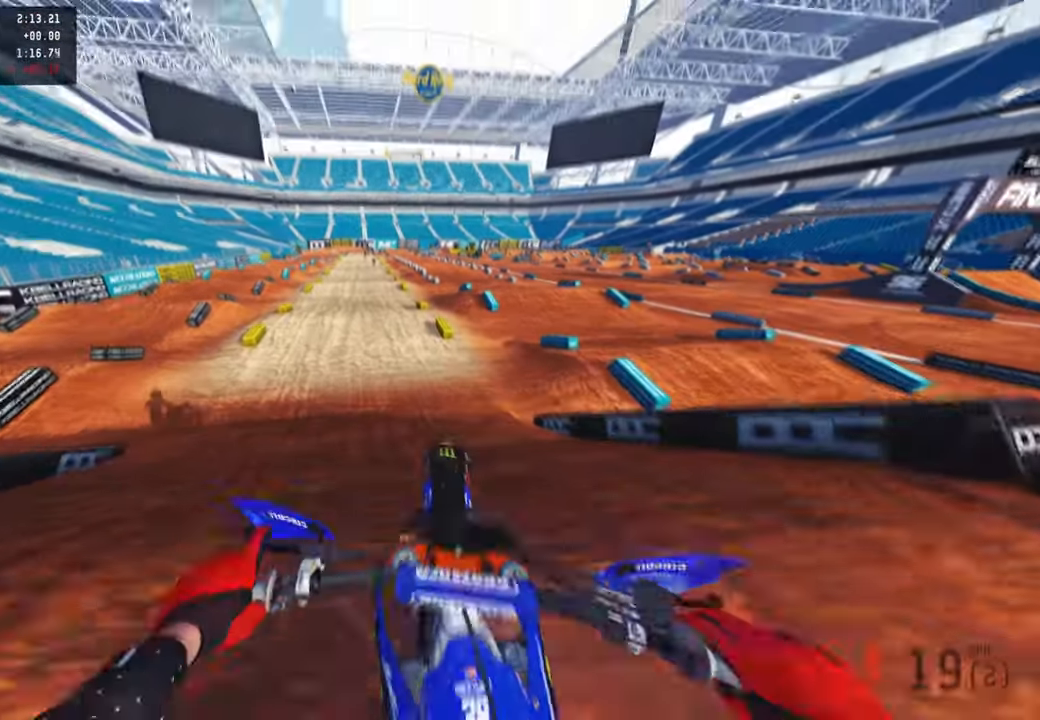
{"buttons": ["R2"], "left_stick": "up-right", "right_stick": "up", "events": [[50, "right_stick", "center"], [183, "right_stick", "up"], [283, "left_stick", "up-right"]]}
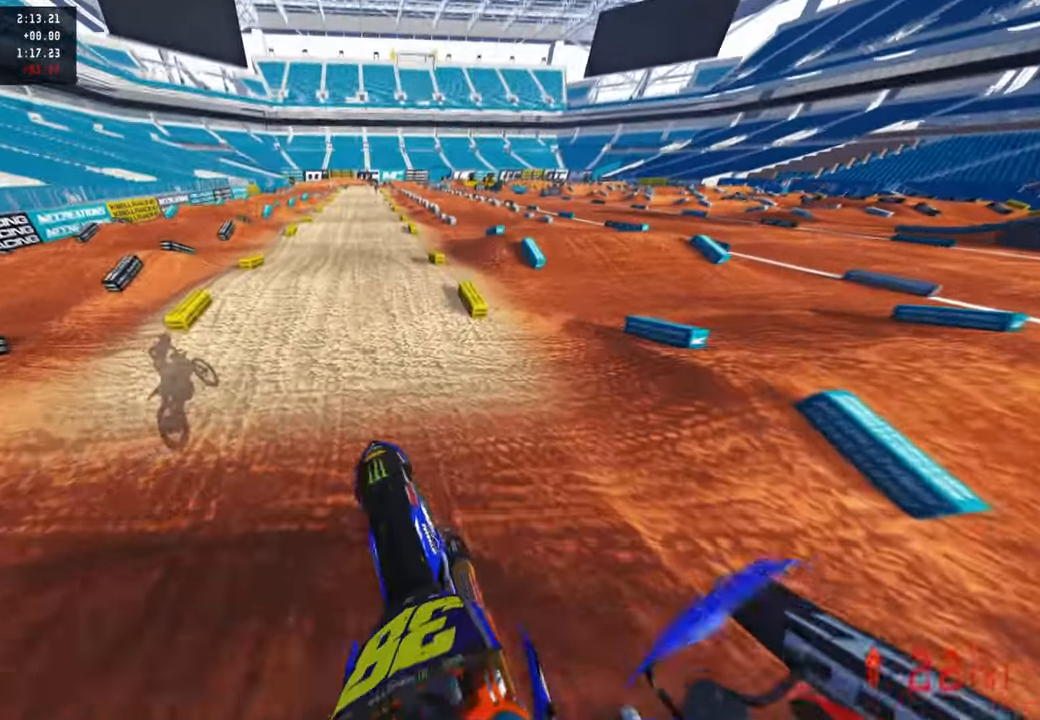
{"buttons": ["R2"], "left_stick": "up", "right_stick": "up", "events": [[17, "left_stick", "up"]]}
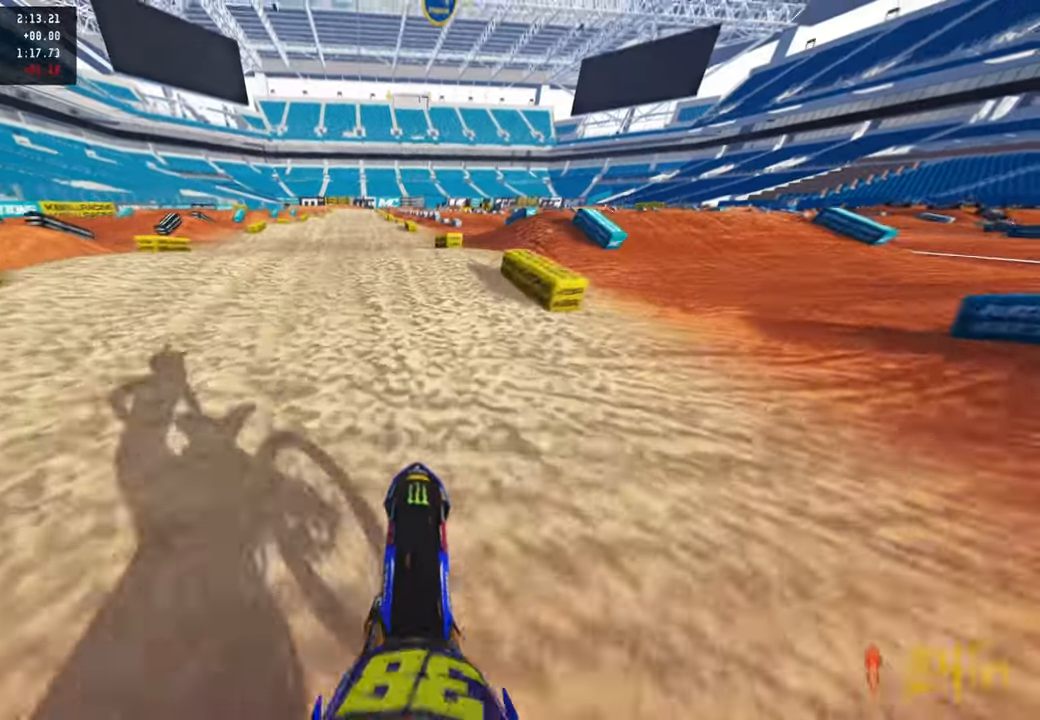
{"buttons": ["R2"], "left_stick": "up", "right_stick": "center", "events": [[33, "R3", "down"], [117, "R3", "up"], [450, "right_stick", "center"]]}
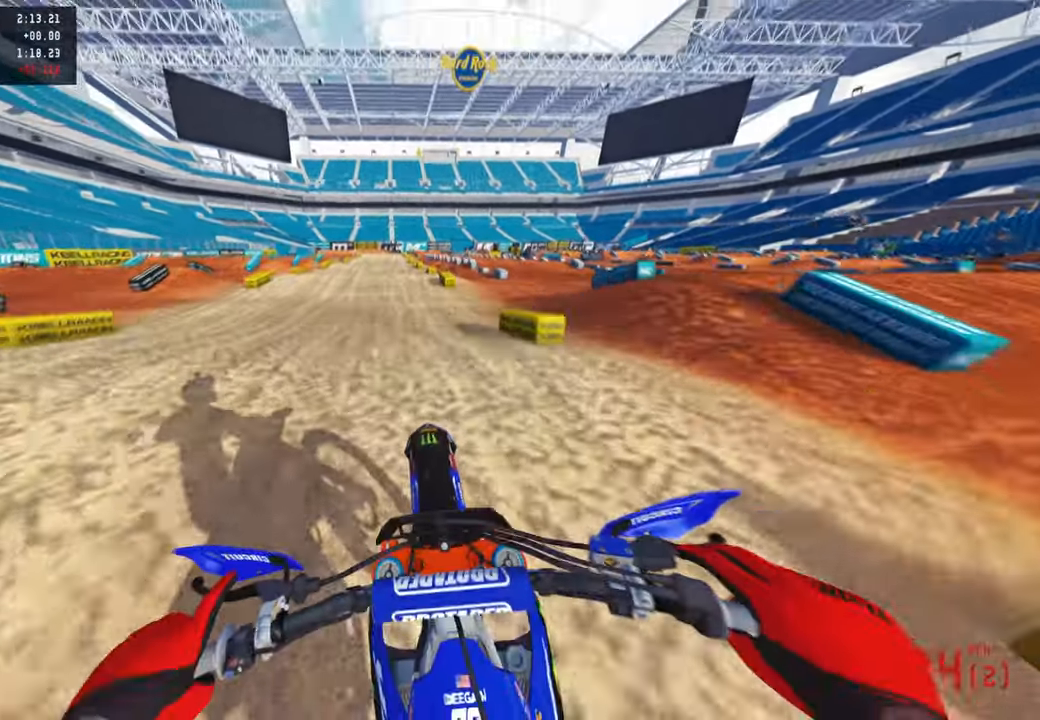
{"buttons": ["R2"], "left_stick": "up", "right_stick": "down-left", "events": [[83, "R3", "down"], [83, "right_stick", "down-left"], [200, "R3", "up"], [317, "R3", "down"], [433, "R3", "up"]]}
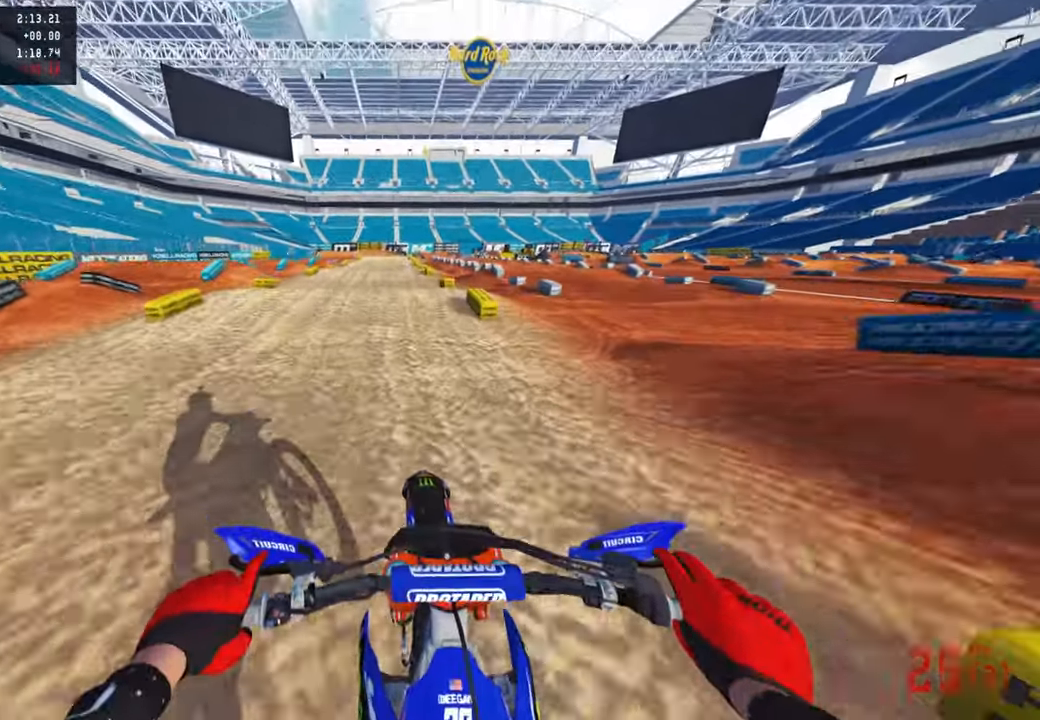
{"buttons": ["R2", "TOUCHPAD"], "left_stick": "center", "right_stick": "center", "events": [[100, "R3", "down"], [133, "left_stick", "center"], [200, "R3", "up"], [333, "right_stick", "center"], [450, "TOUCHPAD", "down"]]}
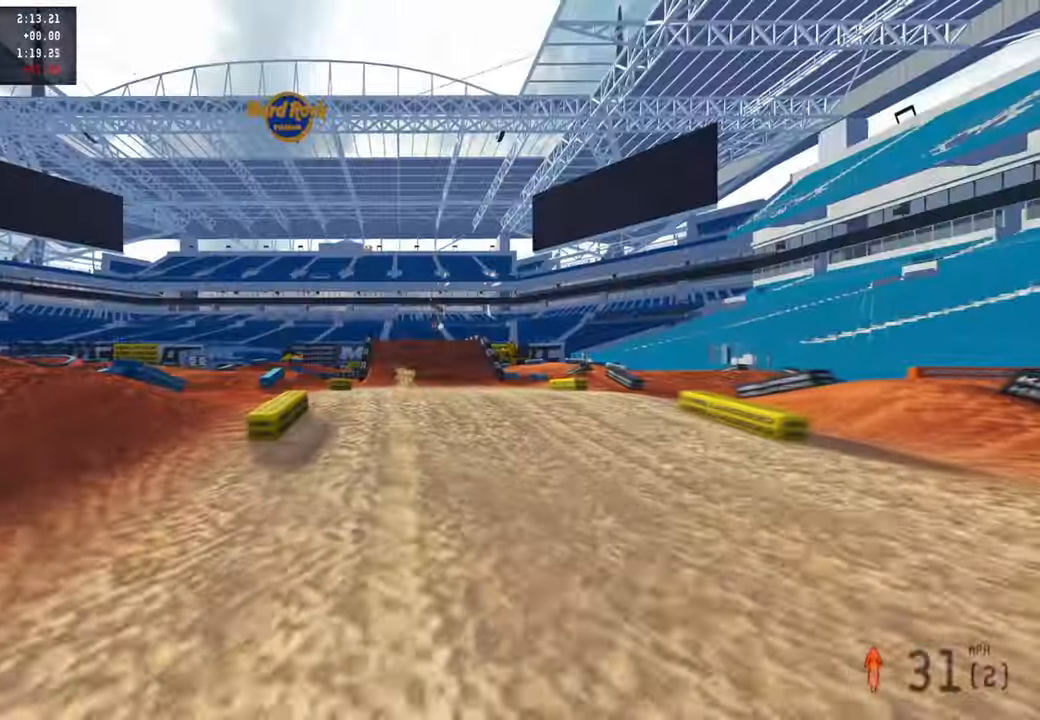
{"buttons": ["R2"], "left_stick": "center", "right_stick": "up", "events": [[100, "TOUCHPAD", "up"], [167, "R1", "down"], [267, "R1", "up"], [500, "right_stick", "up"]]}
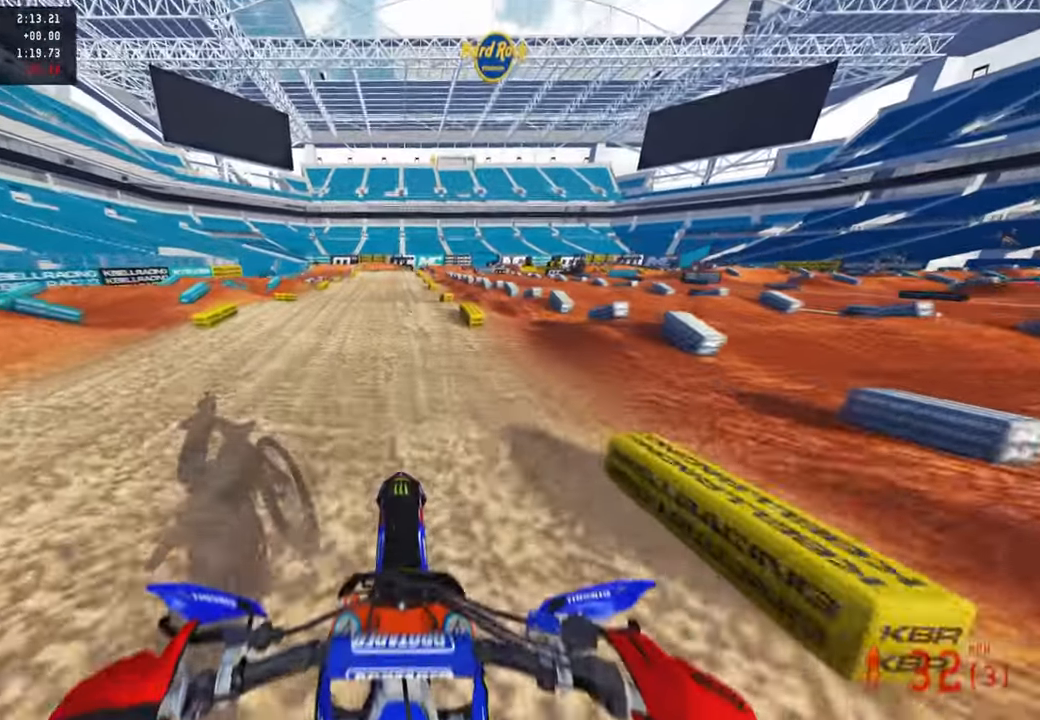
{"buttons": ["R2"], "left_stick": "center", "right_stick": "center", "events": [[317, "right_stick", "center"]]}
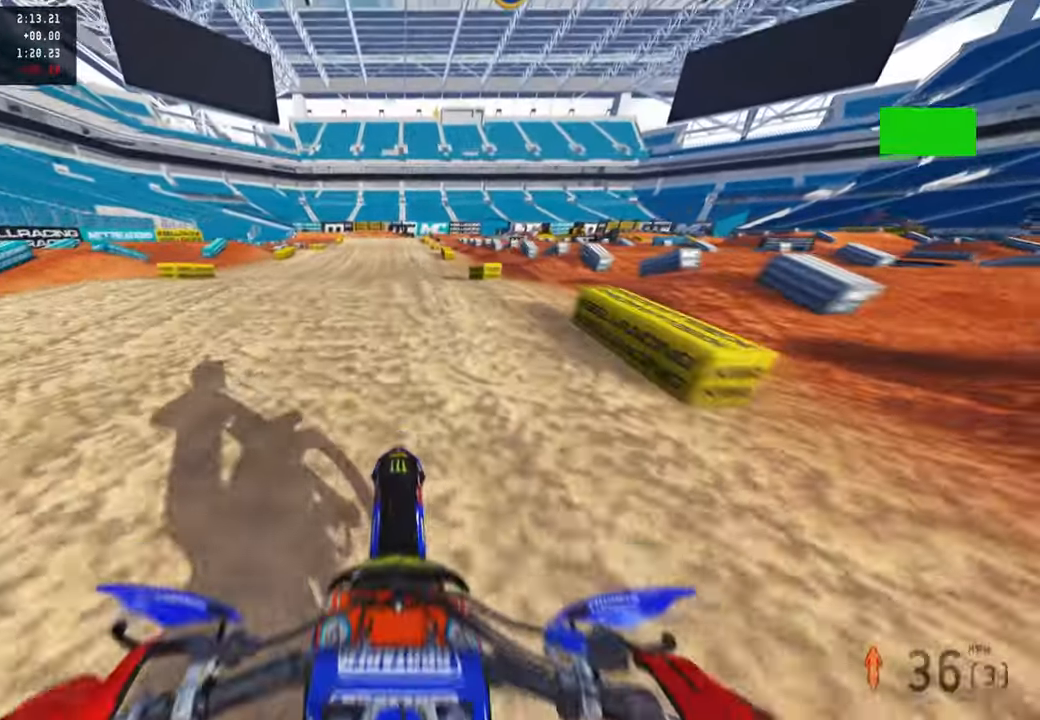
{"buttons": ["R2"], "left_stick": "center", "right_stick": "up", "events": [[150, "right_stick", "up"], [250, "right_stick", "center"], [317, "right_stick", "up"]]}
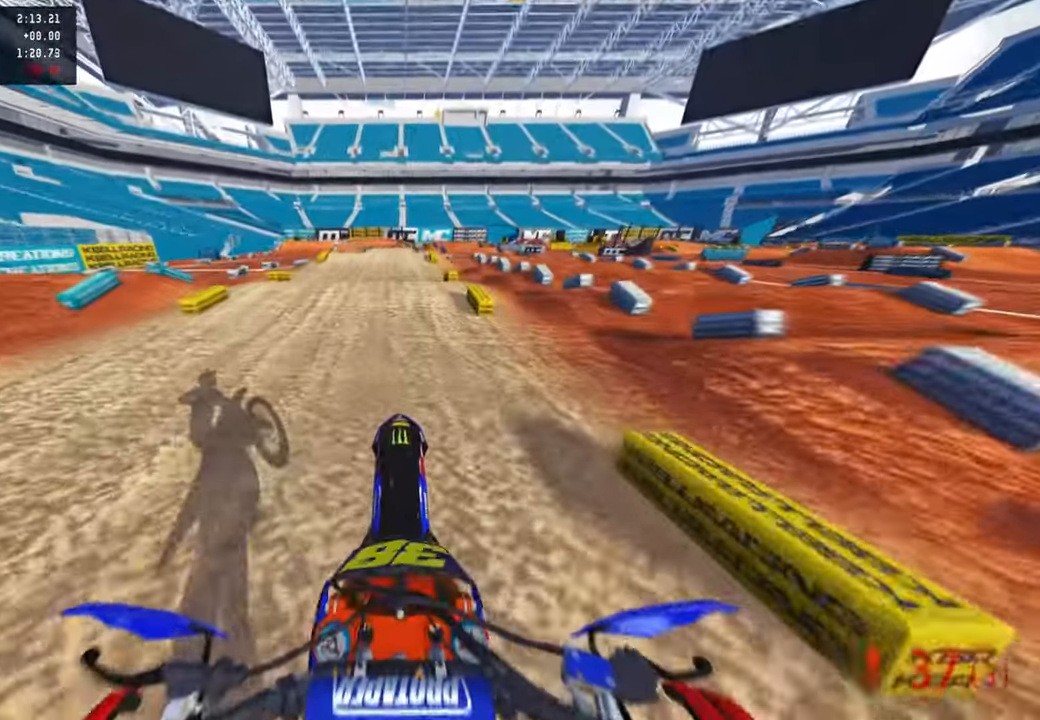
{"buttons": ["R2"], "left_stick": "center", "right_stick": "down-left", "events": [[317, "right_stick", "center"], [450, "right_stick", "down"], [500, "right_stick", "down-left"]]}
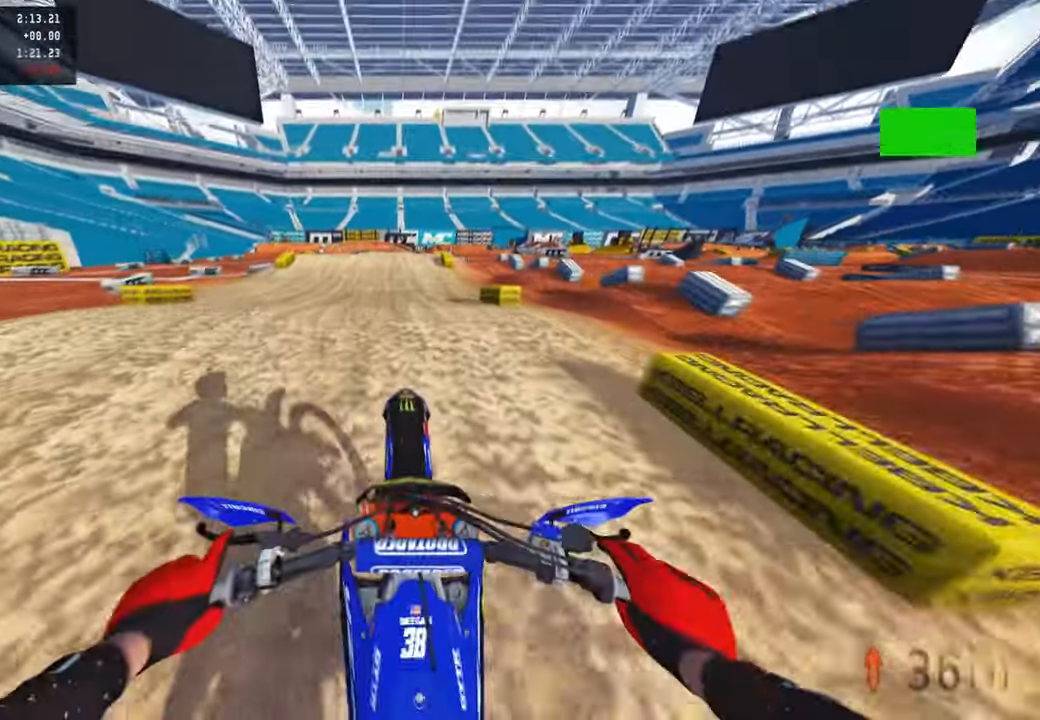
{"buttons": ["R2"], "left_stick": "center", "right_stick": "up", "events": [[150, "right_stick", "center"], [233, "right_stick", "up"]]}
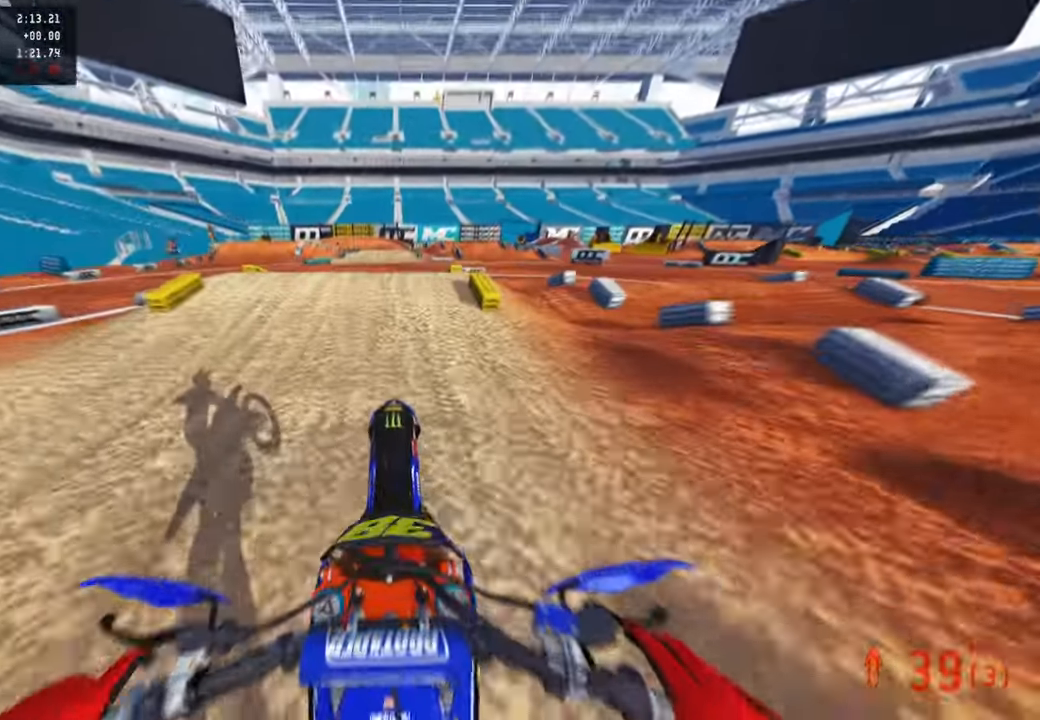
{"buttons": ["R2"], "left_stick": "center", "right_stick": "center", "events": [[367, "right_stick", "center"]]}
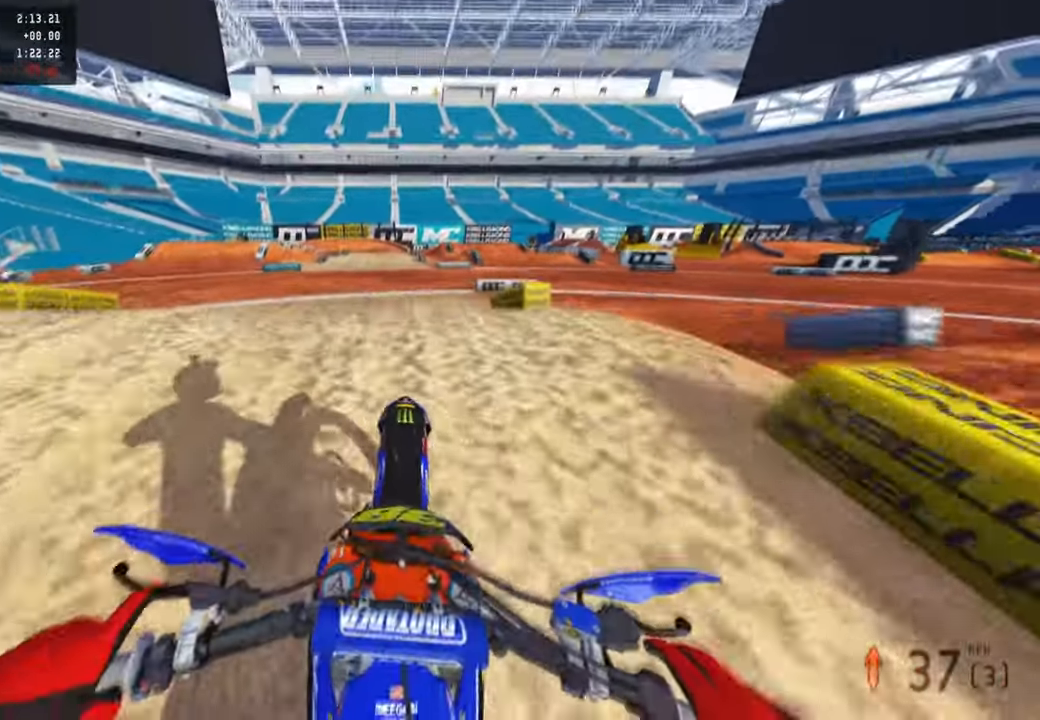
{"buttons": ["R2"], "left_stick": "up", "right_stick": "up", "events": [[133, "right_stick", "up"], [200, "left_stick", "up"]]}
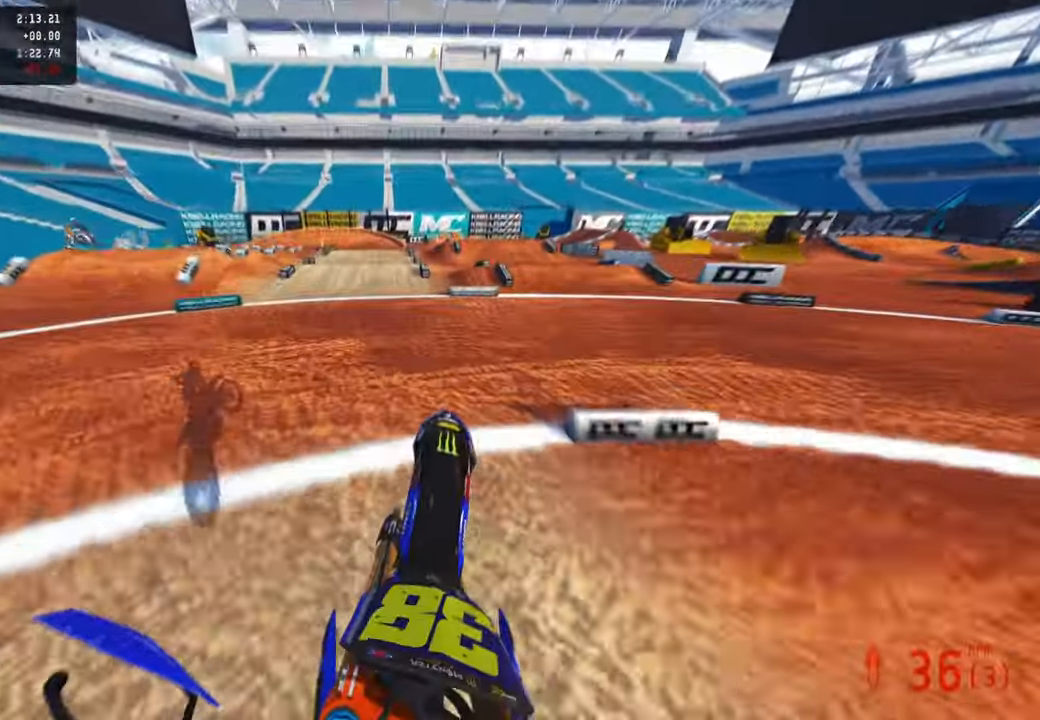
{"buttons": ["R2"], "left_stick": "up", "right_stick": "up", "events": []}
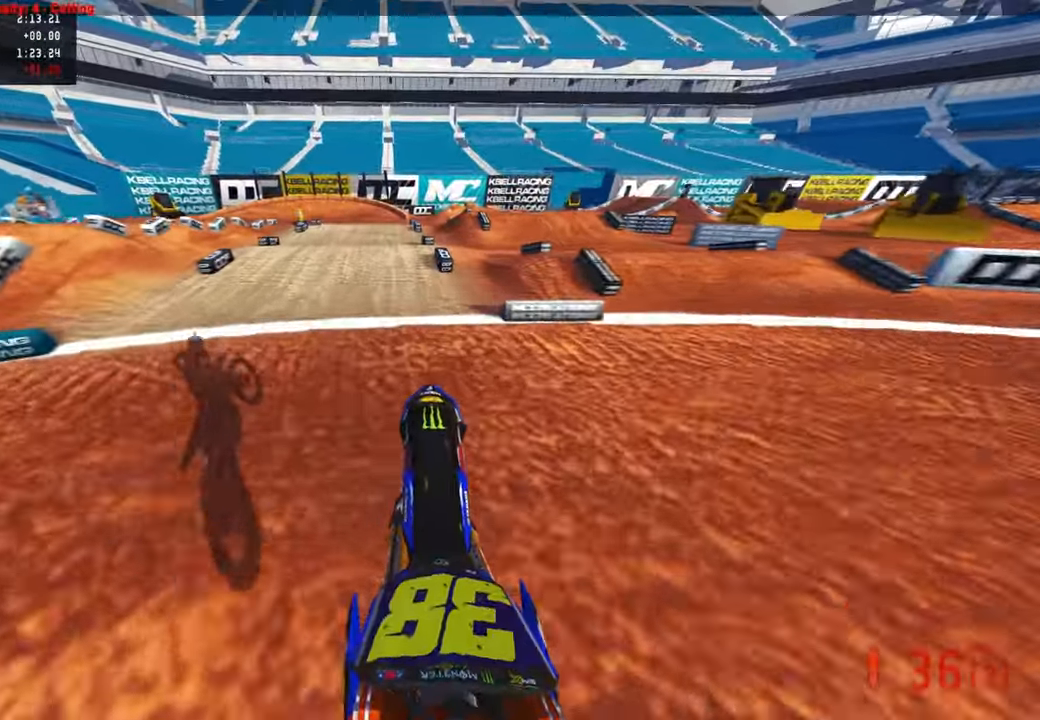
{"buttons": ["R2"], "left_stick": "up", "right_stick": "left", "events": [[183, "right_stick", "center"], [250, "right_stick", "left"]]}